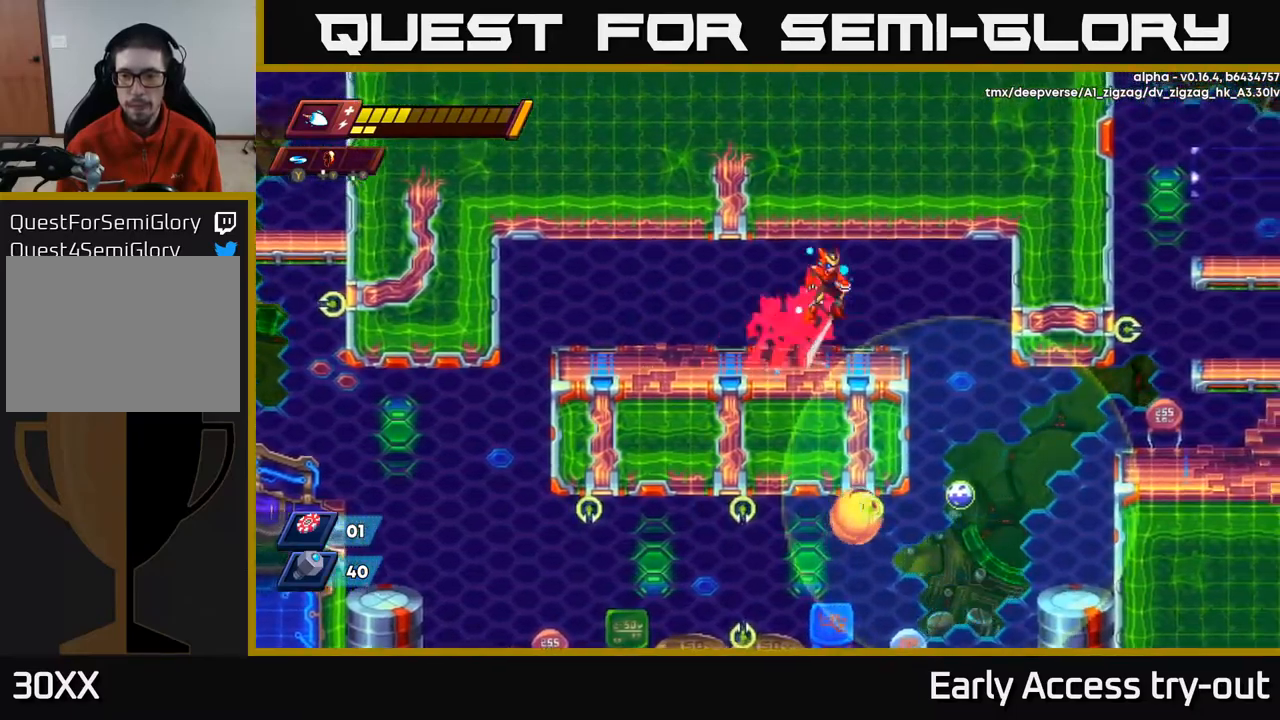
Gameplay with a controller (Xbox layout); each line is a JSON object with the inputs held at the frame after it. "events" lists button and stick changes between this image and that frame as [ms after this image, input, new state], when the widget could be followed in between.
{"buttons": ["DPAD_LEFT"], "left_stick": "center", "right_stick": "center", "events": [[184, "A", "up"], [184, "DPAD_RIGHT", "up"], [200, "R2", "up"], [217, "DPAD_LEFT", "down"]]}
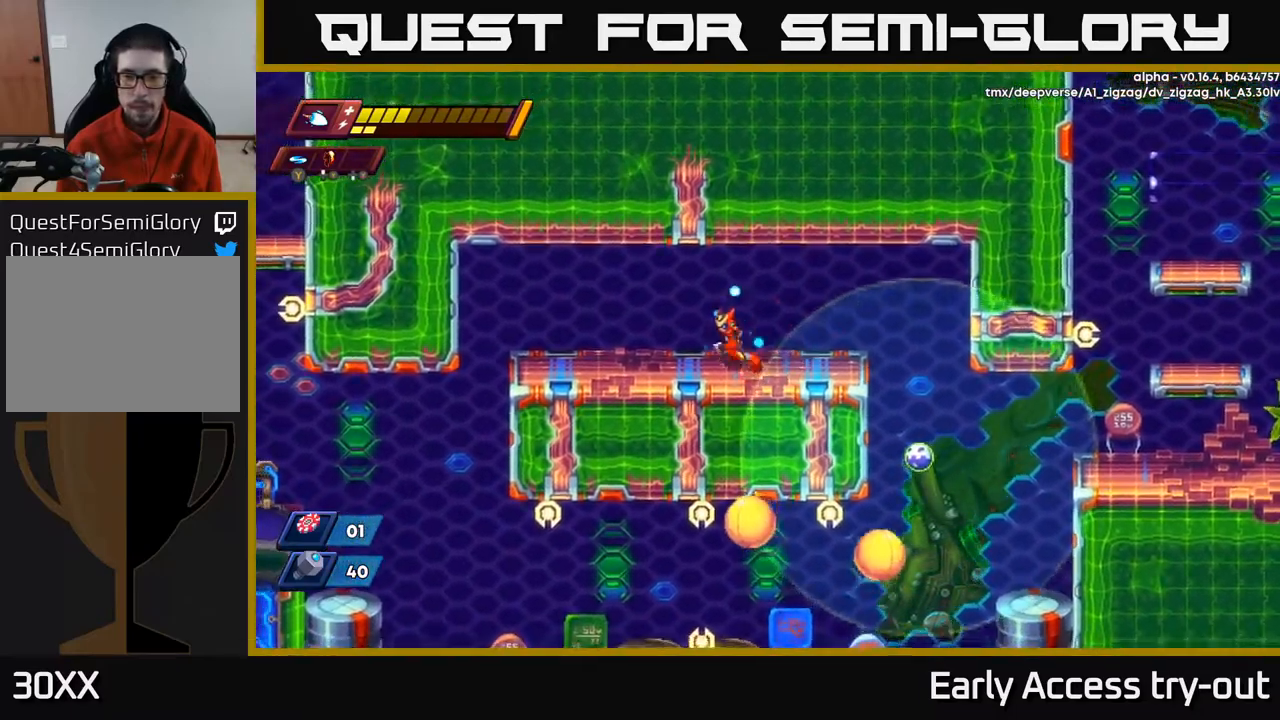
{"buttons": ["DPAD_RIGHT"], "left_stick": "center", "right_stick": "center", "events": [[350, "DPAD_LEFT", "up"], [384, "DPAD_RIGHT", "down"]]}
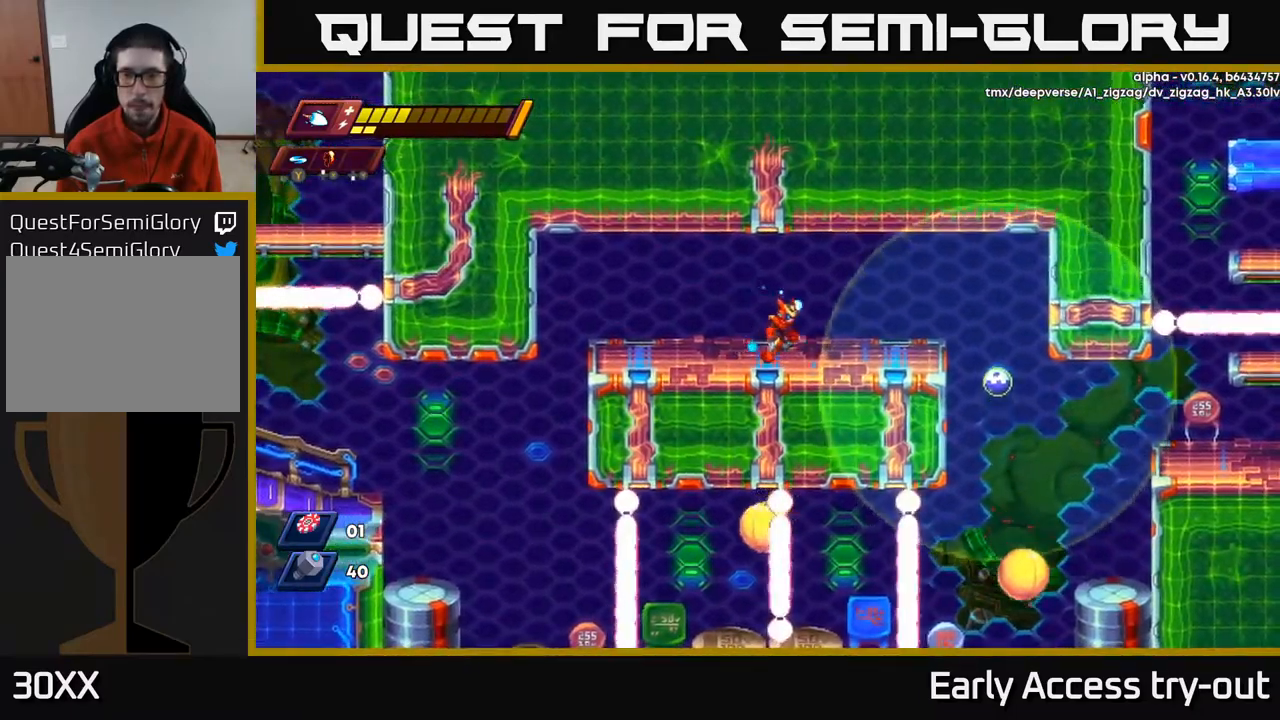
{"buttons": [], "left_stick": "center", "right_stick": "center", "events": [[84, "DPAD_RIGHT", "up"], [284, "DPAD_RIGHT", "down"], [350, "DPAD_RIGHT", "up"], [367, "X", "down"], [484, "X", "up"]]}
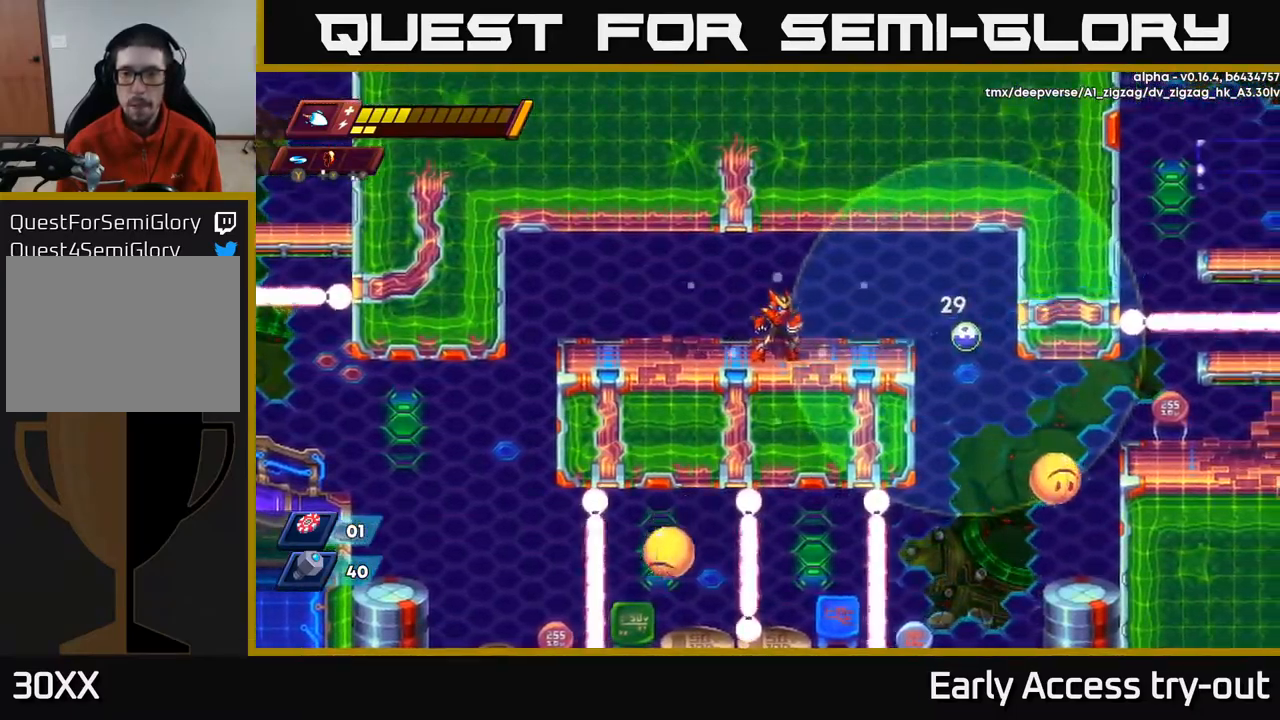
{"buttons": ["R2", "DPAD_RIGHT"], "left_stick": "center", "right_stick": "center", "events": [[134, "X", "down"], [250, "X", "up"], [350, "DPAD_RIGHT", "down"], [434, "R2", "down"]]}
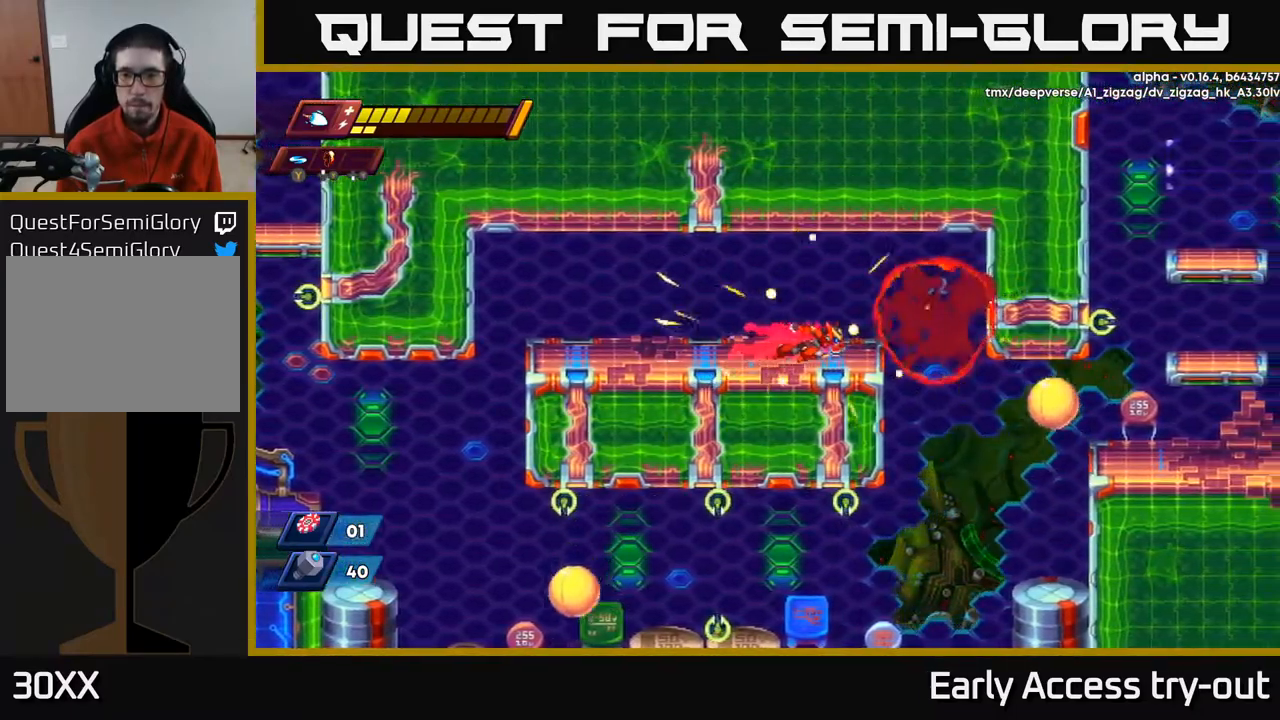
{"buttons": ["DPAD_RIGHT"], "left_stick": "center", "right_stick": "center", "events": [[200, "A", "down"], [350, "A", "up"], [350, "R2", "up"]]}
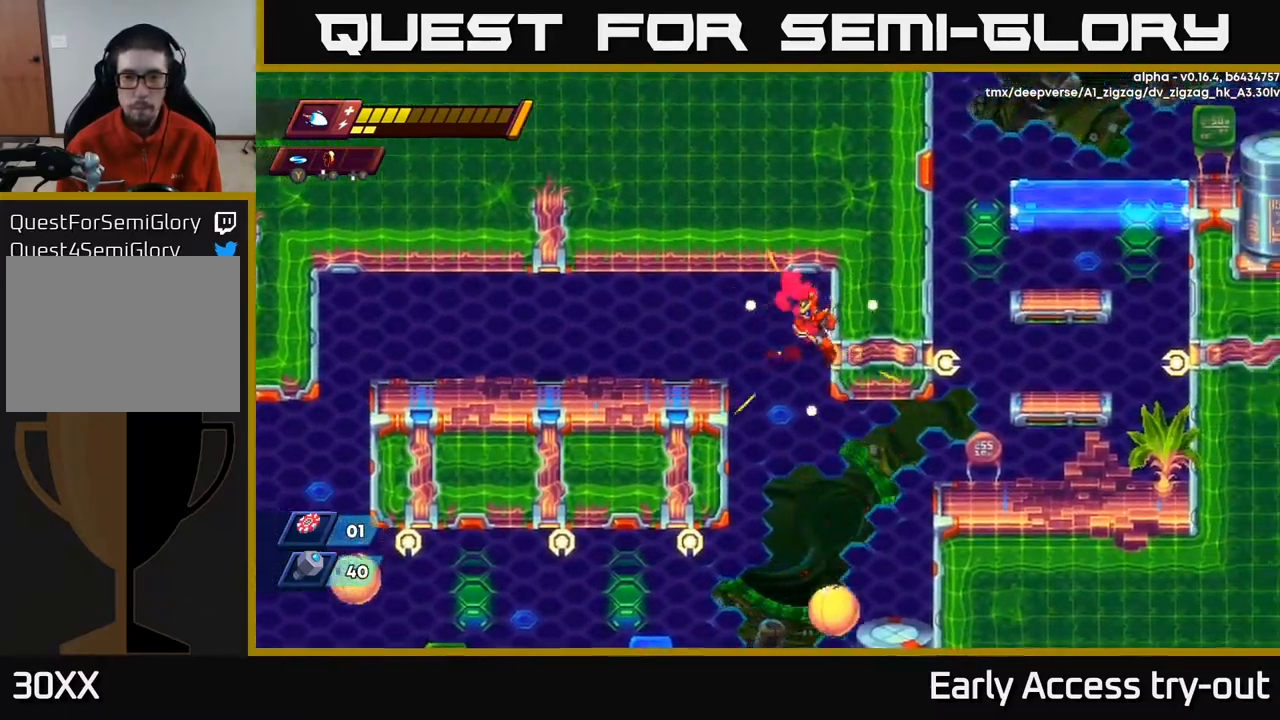
{"buttons": ["DPAD_RIGHT"], "left_stick": "center", "right_stick": "center", "events": []}
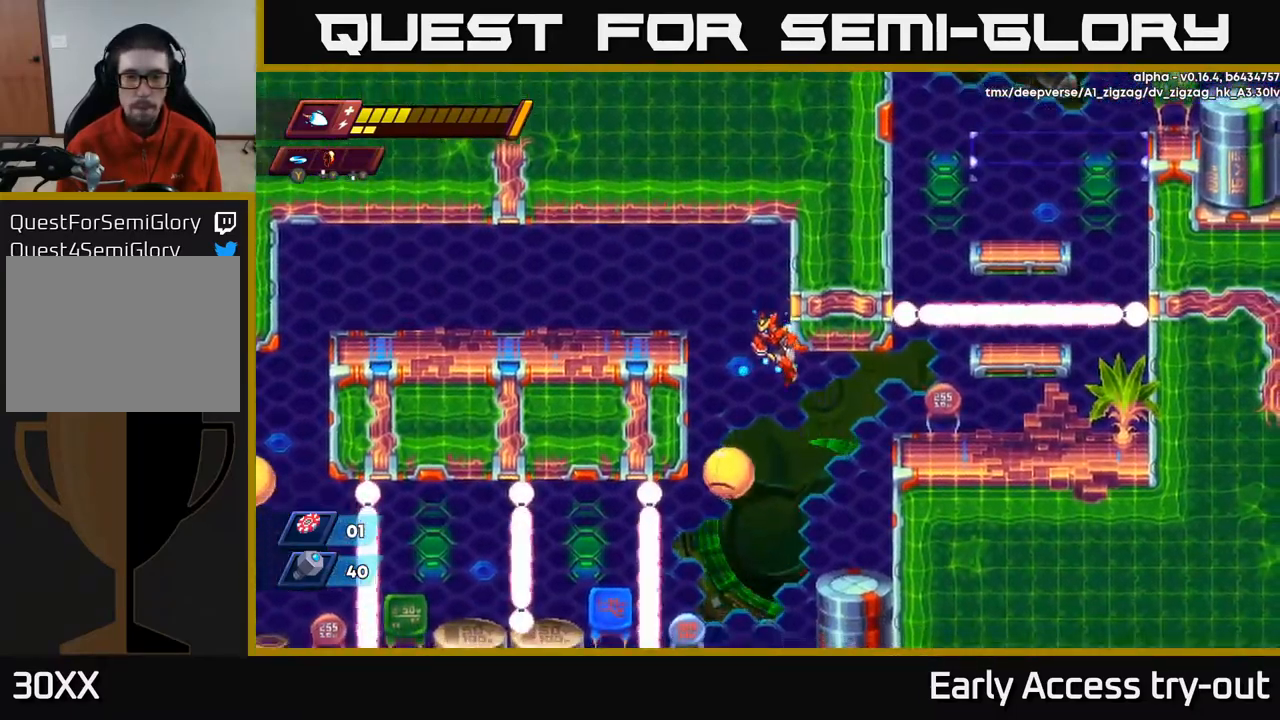
{"buttons": ["DPAD_LEFT"], "left_stick": "center", "right_stick": "center", "events": [[434, "DPAD_RIGHT", "up"], [450, "DPAD_LEFT", "down"]]}
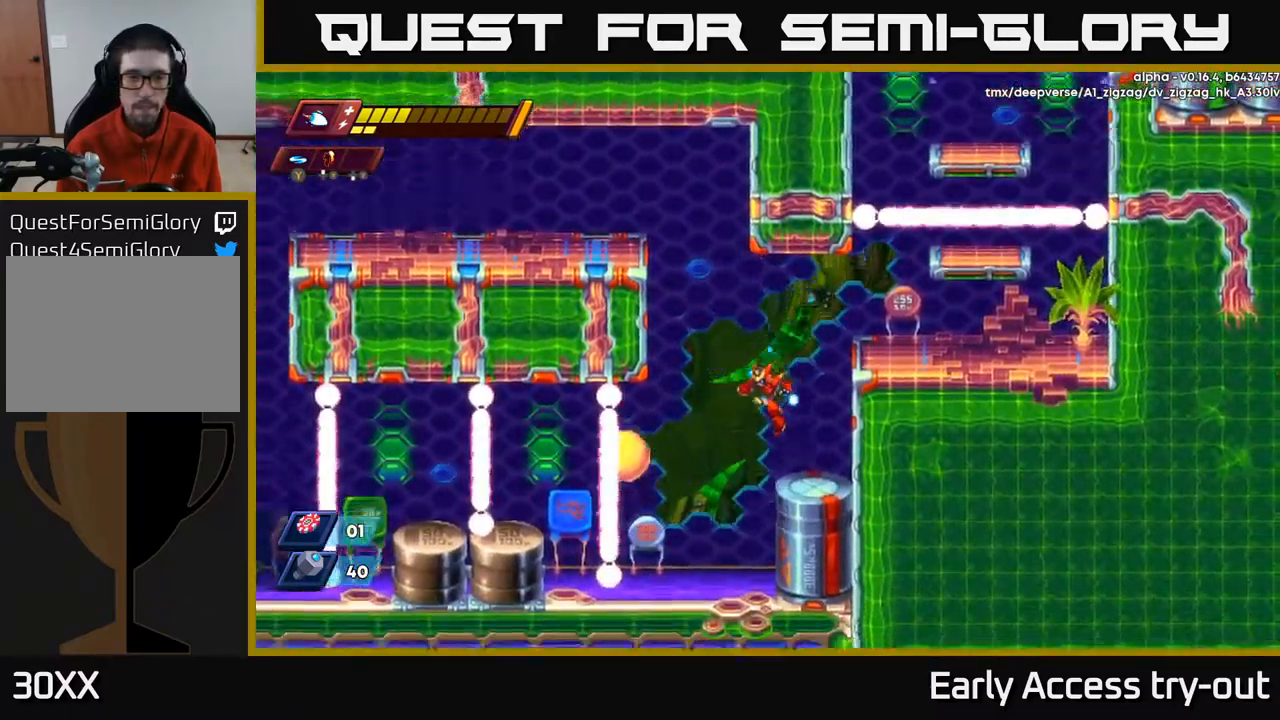
{"buttons": [], "left_stick": "center", "right_stick": "center", "events": [[50, "DPAD_LEFT", "up"], [84, "X", "down"], [200, "X", "up"], [350, "A", "down"], [367, "DPAD_LEFT", "down"], [384, "X", "down"], [417, "A", "up"], [450, "X", "up"], [500, "DPAD_LEFT", "up"]]}
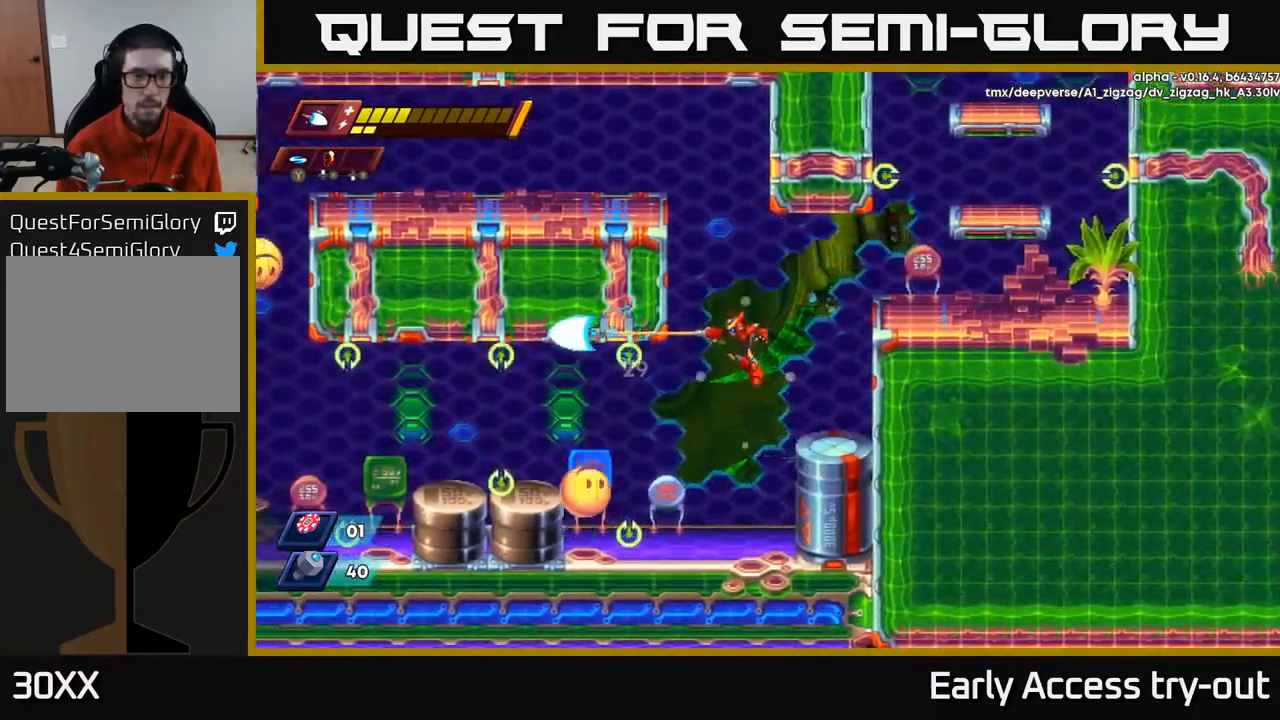
{"buttons": [], "left_stick": "center", "right_stick": "center", "events": [[134, "DPAD_LEFT", "down"], [168, "DPAD_LEFT", "up"], [184, "X", "down"], [301, "X", "up"]]}
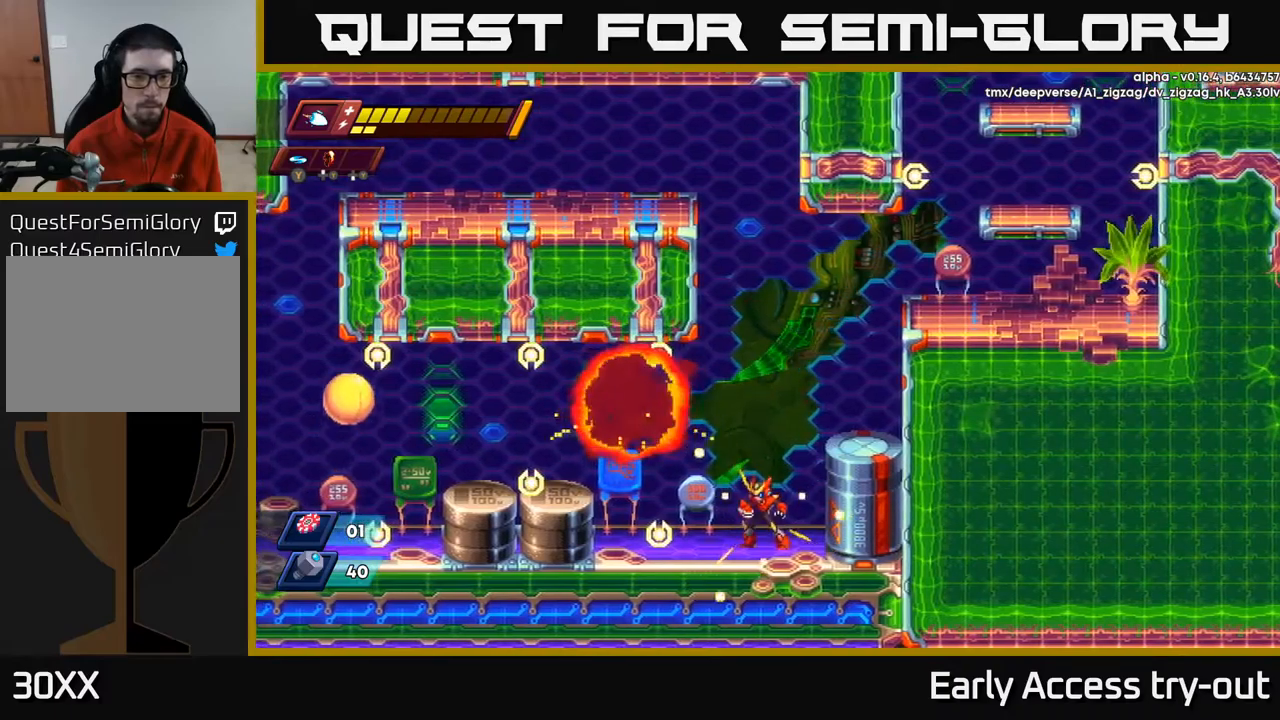
{"buttons": [], "left_stick": "center", "right_stick": "center", "events": []}
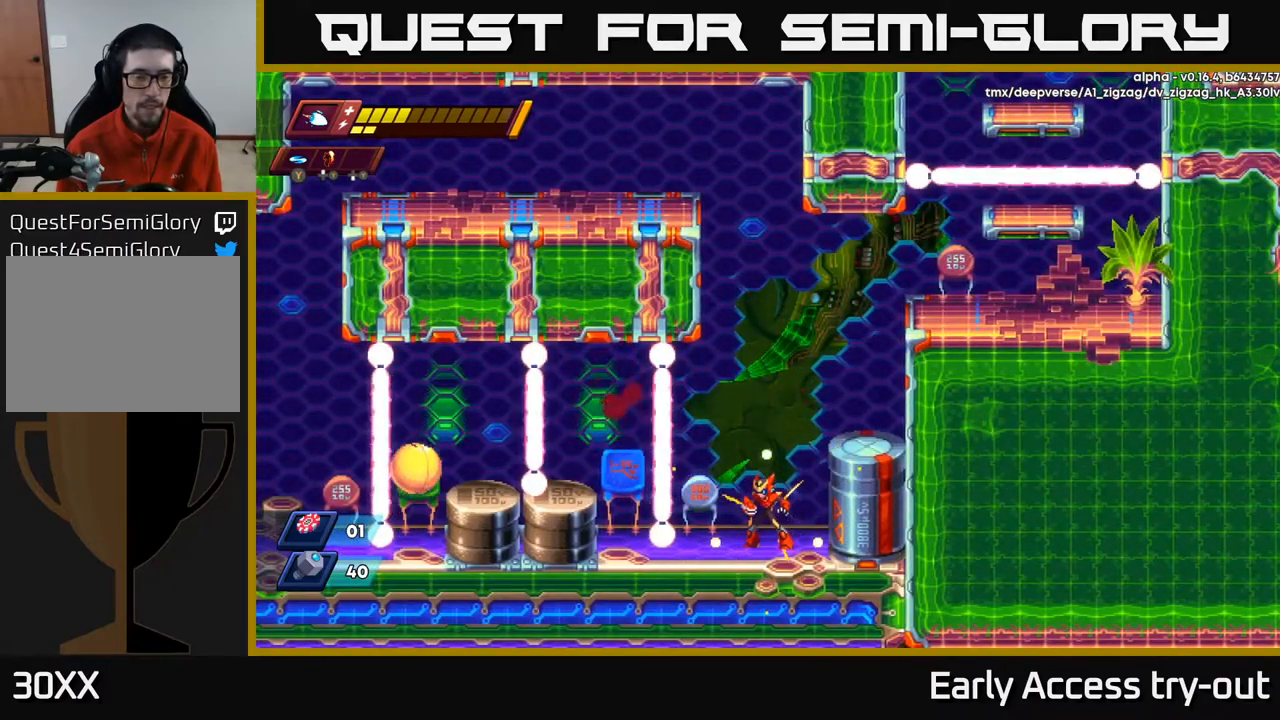
{"buttons": [], "left_stick": "center", "right_stick": "center", "events": []}
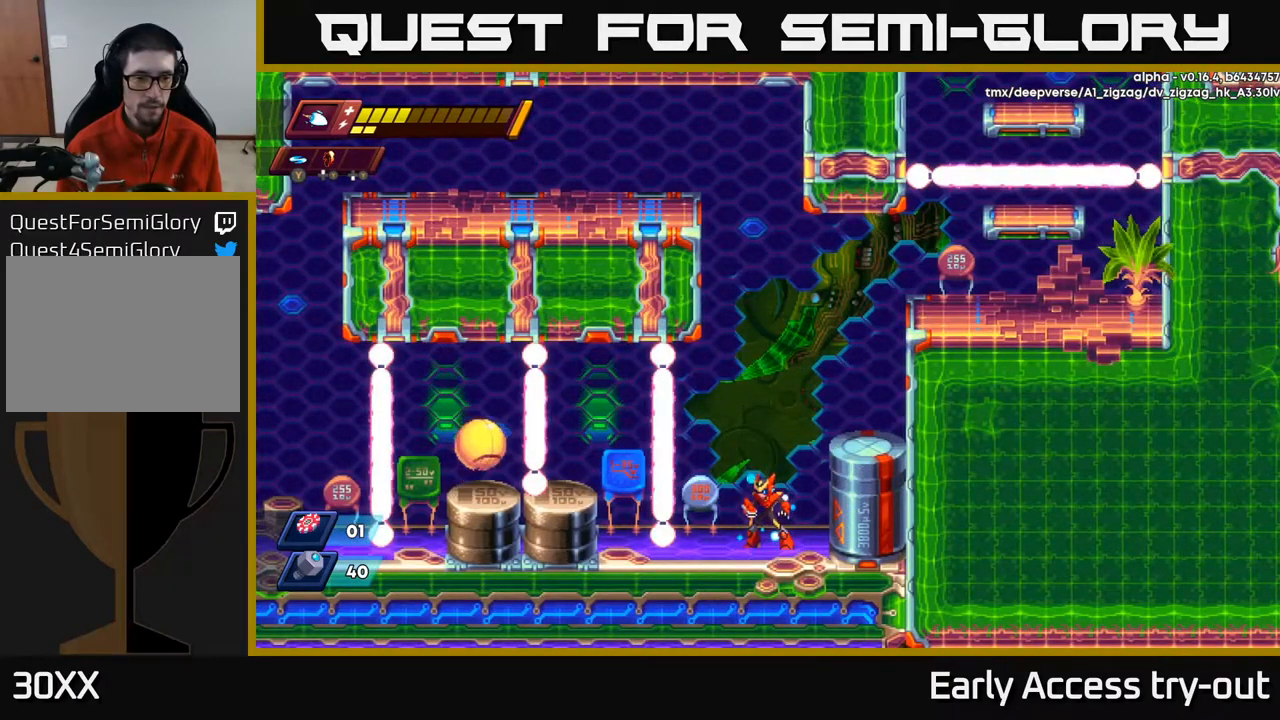
{"buttons": ["X"], "left_stick": "center", "right_stick": "center", "events": [[350, "DPAD_LEFT", "down"], [367, "A", "down"], [417, "X", "down"], [450, "A", "up"], [467, "DPAD_LEFT", "up"]]}
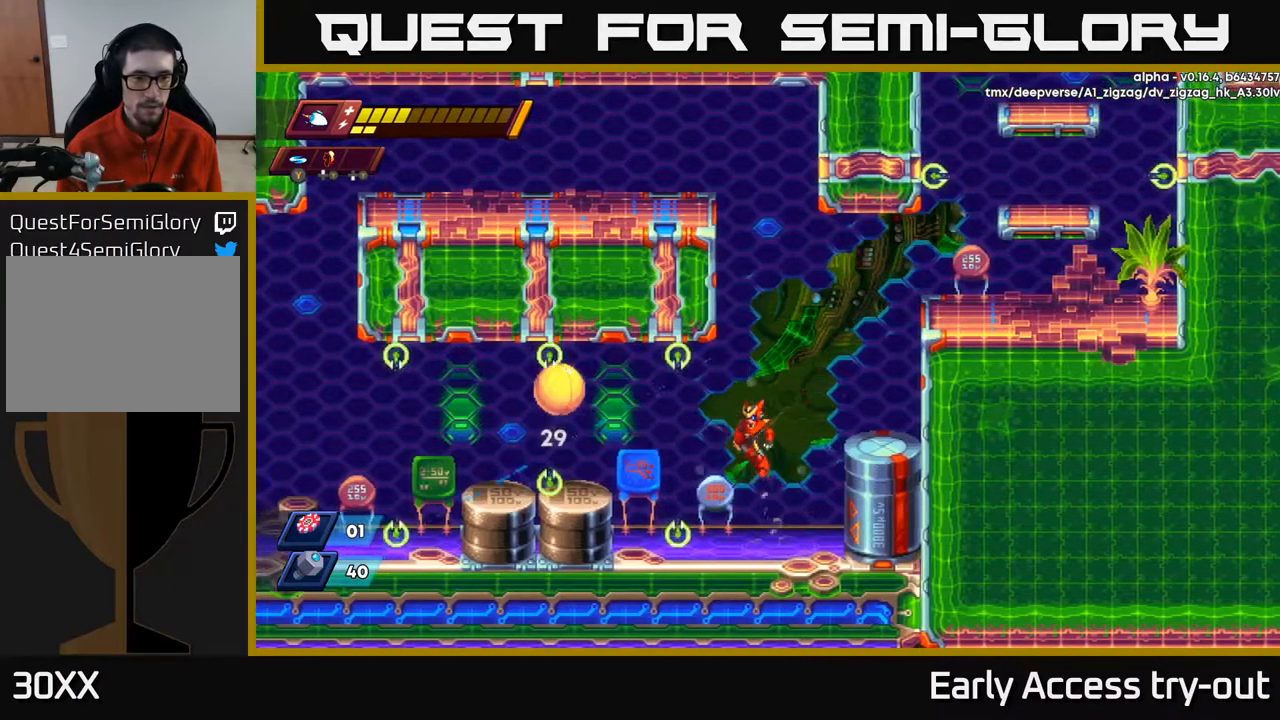
{"buttons": ["DPAD_RIGHT"], "left_stick": "center", "right_stick": "center", "events": [[17, "X", "up"], [317, "A", "down"], [367, "X", "down"], [417, "A", "up"], [434, "X", "up"], [484, "DPAD_RIGHT", "down"]]}
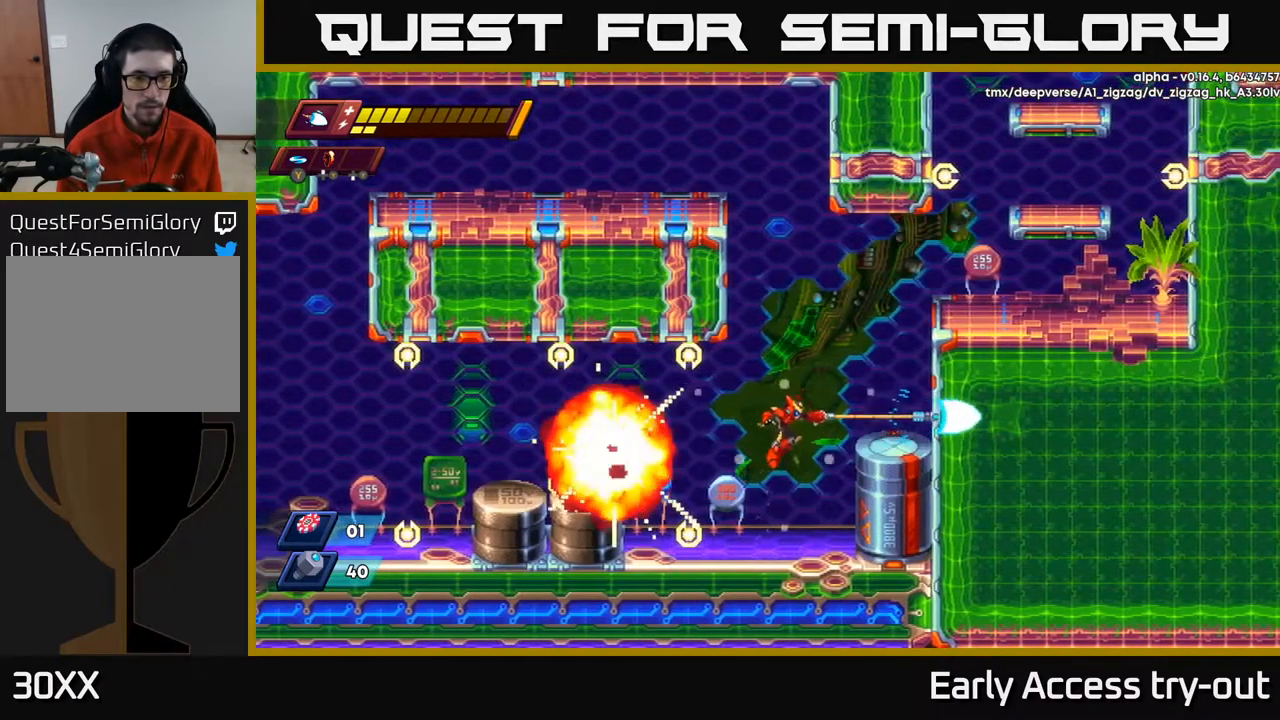
{"buttons": ["A", "DPAD_RIGHT"], "left_stick": "center", "right_stick": "center", "events": [[167, "DPAD_RIGHT", "up"], [350, "A", "down"], [367, "DPAD_RIGHT", "down"]]}
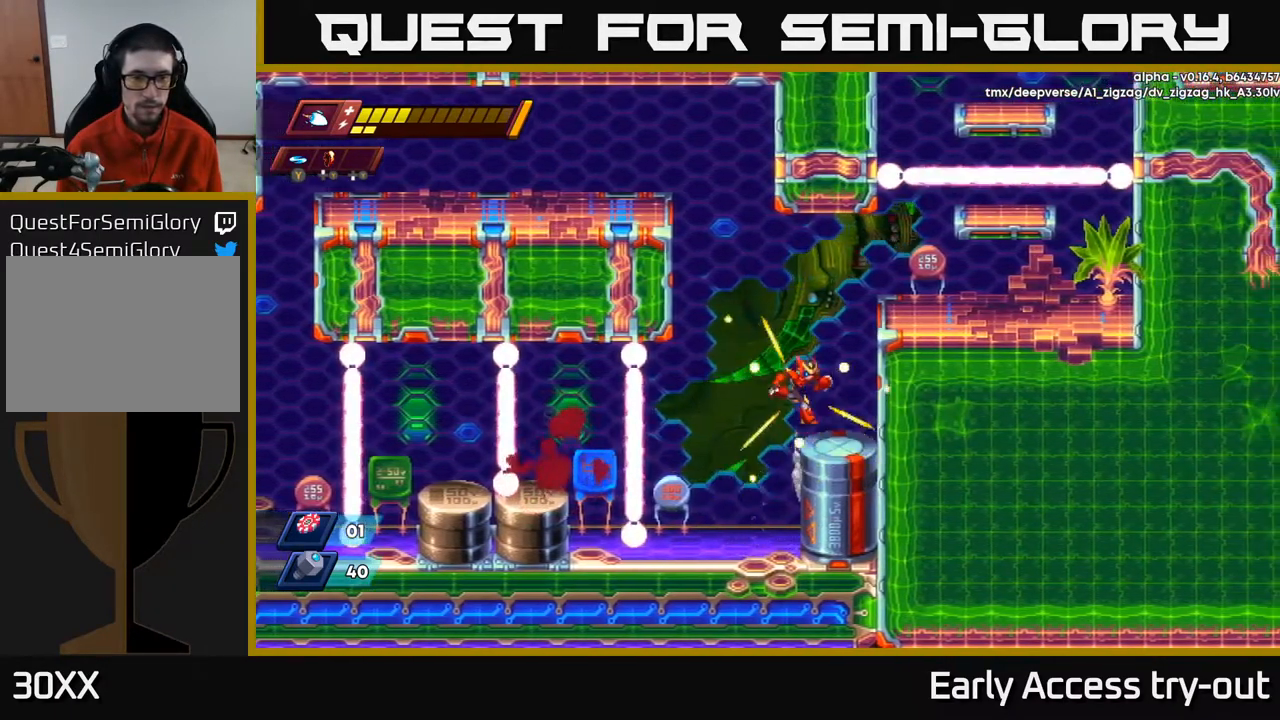
{"buttons": ["DPAD_RIGHT"], "left_stick": "center", "right_stick": "center", "events": [[67, "A", "up"], [300, "A", "down"], [500, "A", "up"]]}
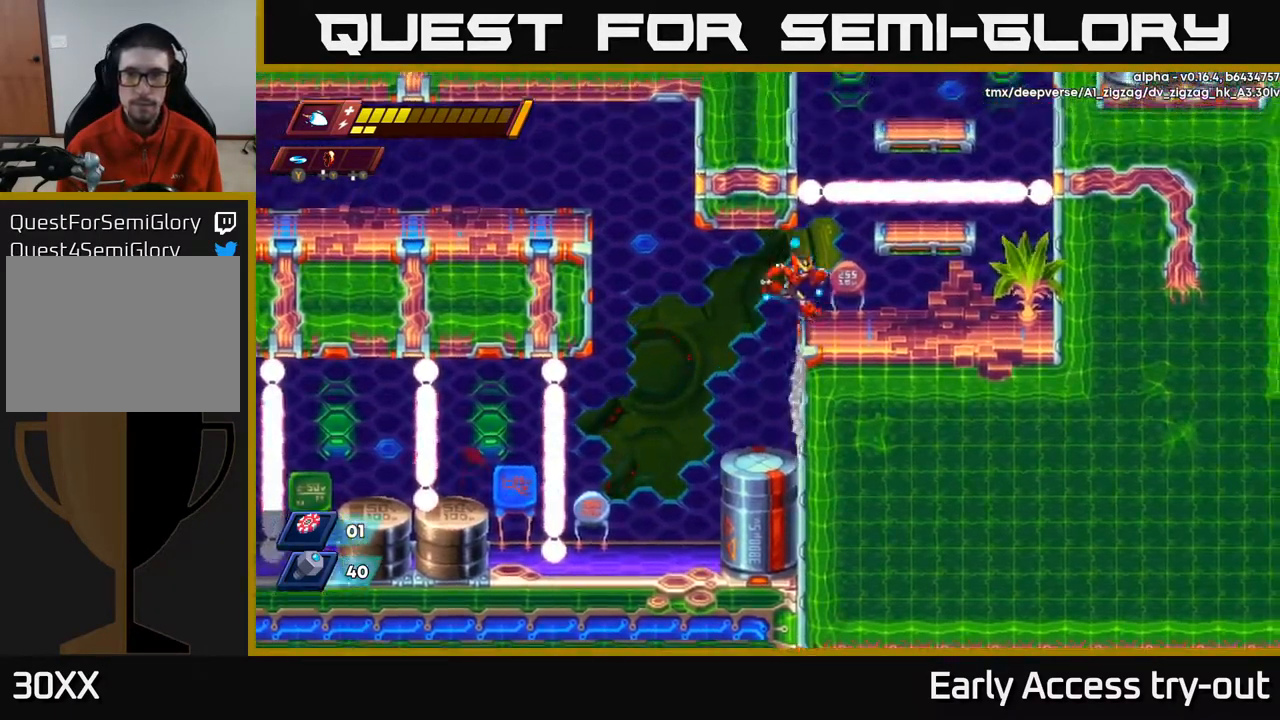
{"buttons": ["A", "DPAD_RIGHT"], "left_stick": "center", "right_stick": "center", "events": [[367, "DPAD_RIGHT", "up"], [500, "A", "down"], [500, "DPAD_RIGHT", "down"]]}
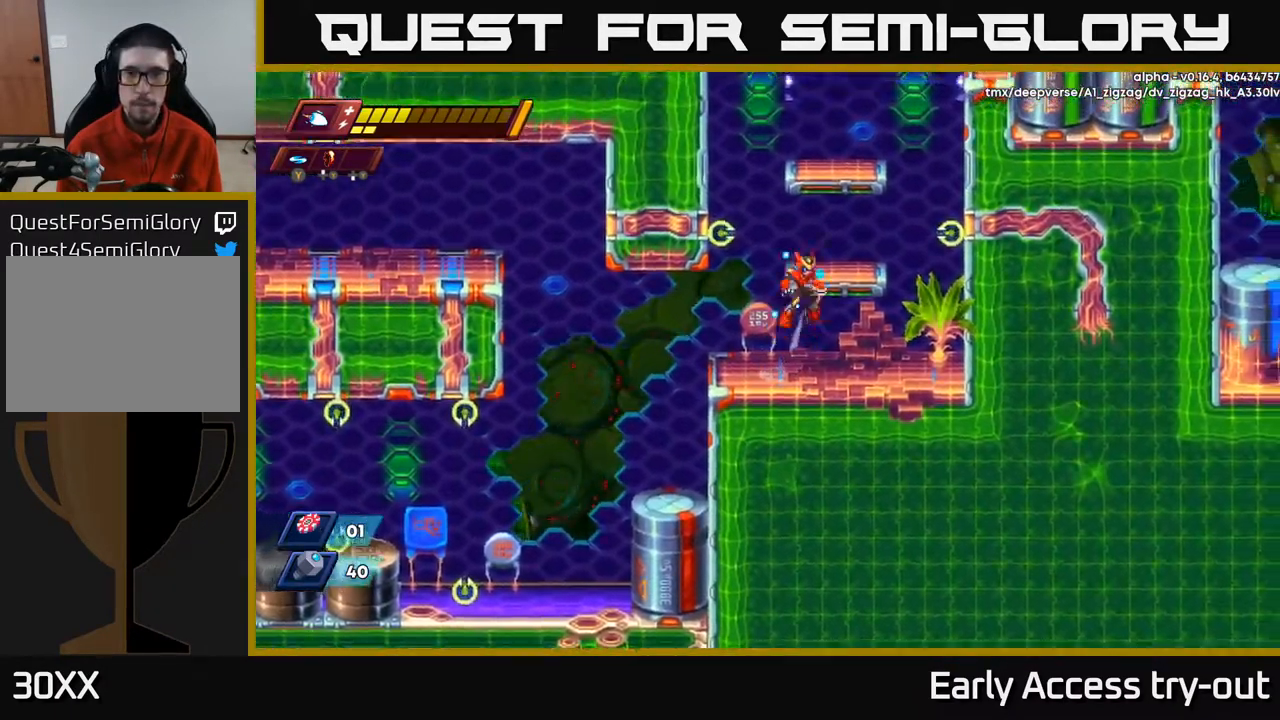
{"buttons": ["A"], "left_stick": "center", "right_stick": "center", "events": [[117, "DPAD_RIGHT", "up"], [200, "A", "up"], [234, "DPAD_RIGHT", "down"], [300, "DPAD_RIGHT", "up"], [450, "A", "down"]]}
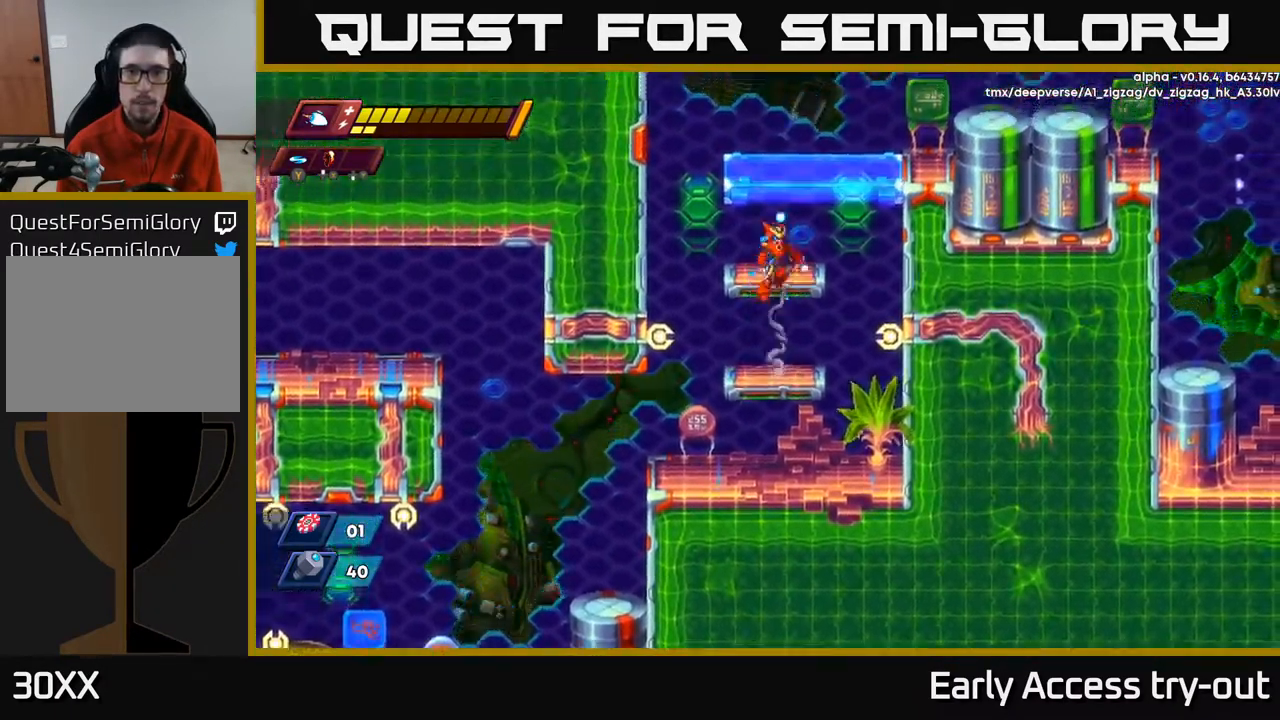
{"buttons": [], "left_stick": "center", "right_stick": "center", "events": [[134, "A", "up"]]}
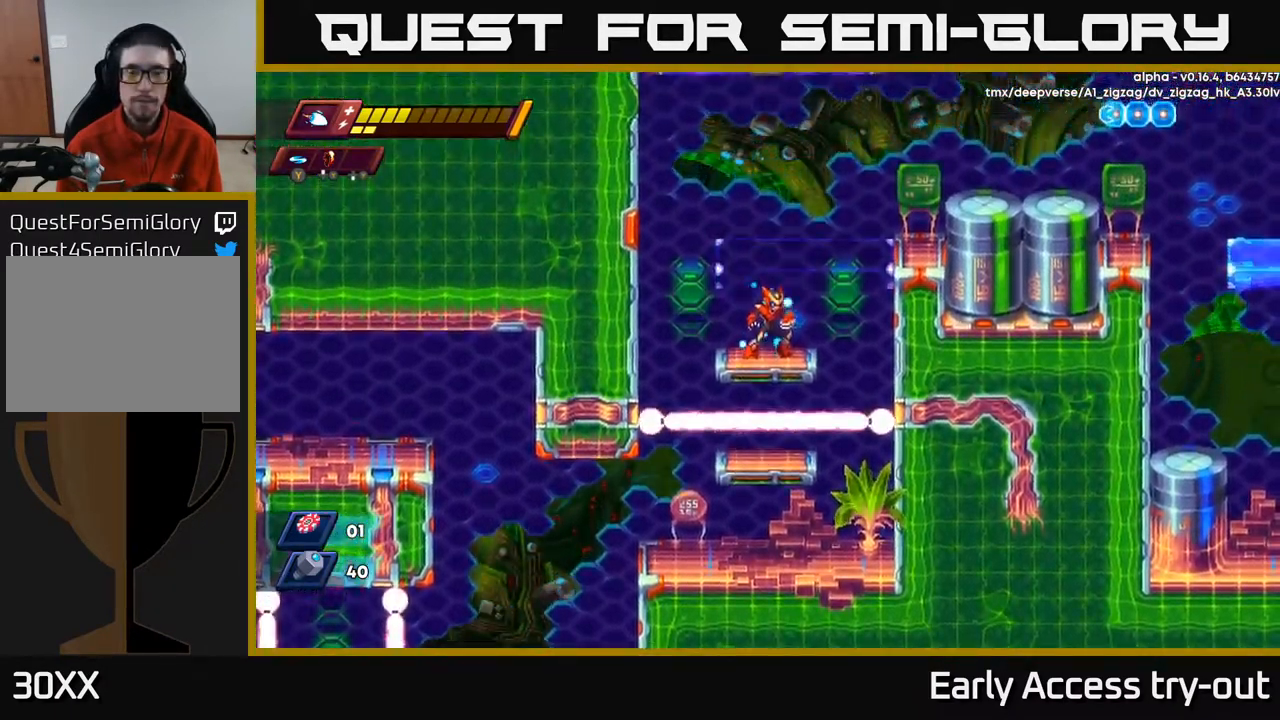
{"buttons": ["A", "R2", "DPAD_LEFT"], "left_stick": "center", "right_stick": "center", "events": [[217, "DPAD_LEFT", "down"], [300, "R2", "down"], [350, "A", "down"]]}
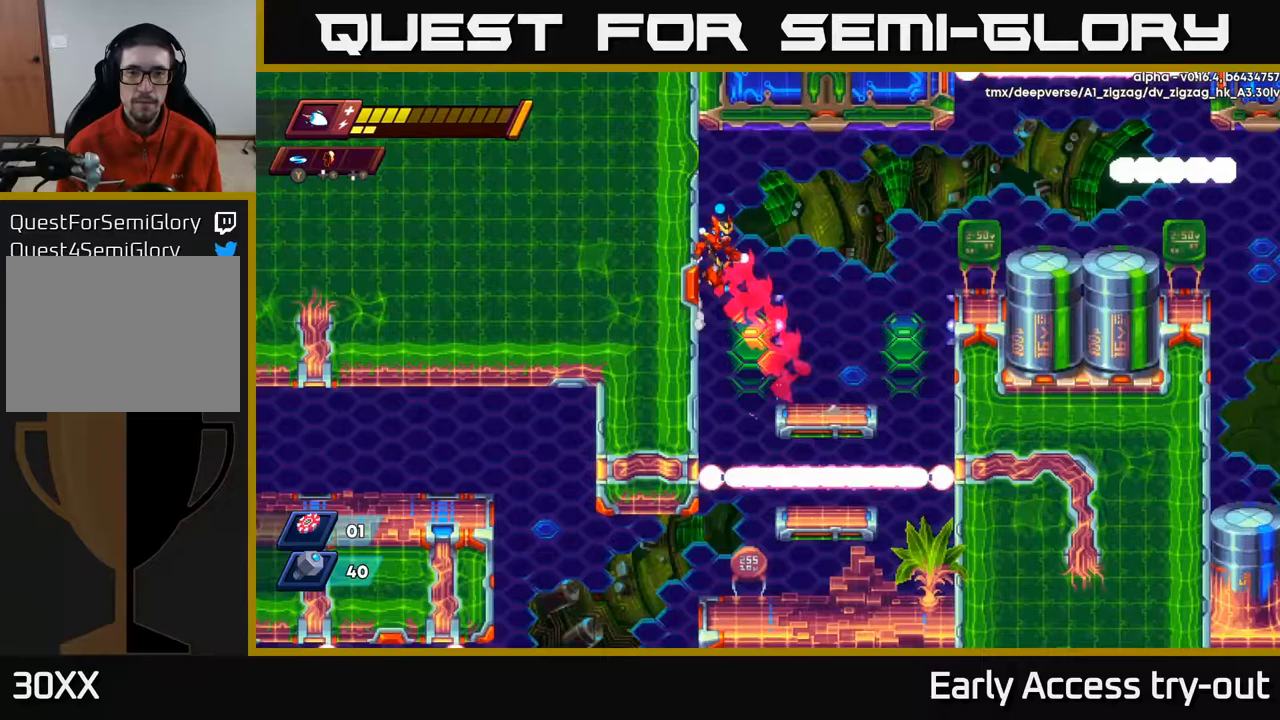
{"buttons": ["DPAD_RIGHT"], "left_stick": "center", "right_stick": "center", "events": [[117, "A", "up"], [117, "R2", "up"], [317, "A", "down"], [333, "DPAD_LEFT", "up"], [350, "DPAD_RIGHT", "down"], [433, "A", "up"]]}
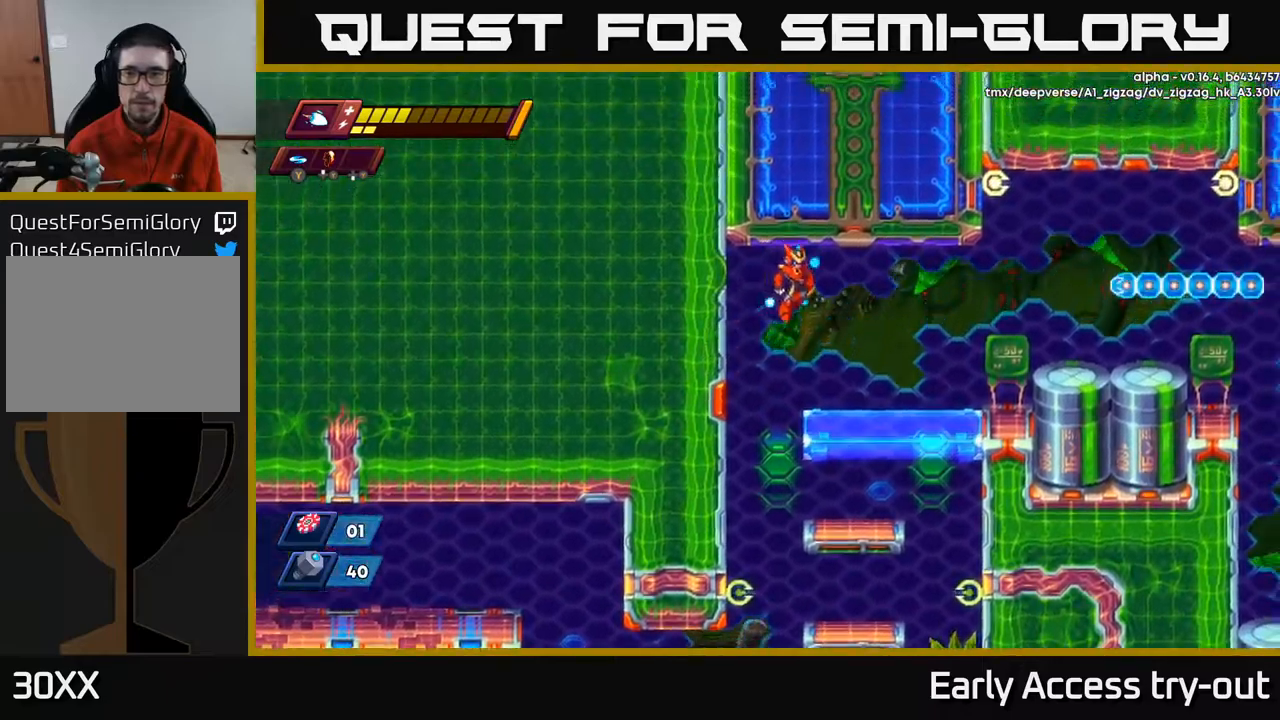
{"buttons": ["A", "X", "DPAD_RIGHT"], "left_stick": "center", "right_stick": "center", "events": [[383, "A", "down"], [467, "X", "down"]]}
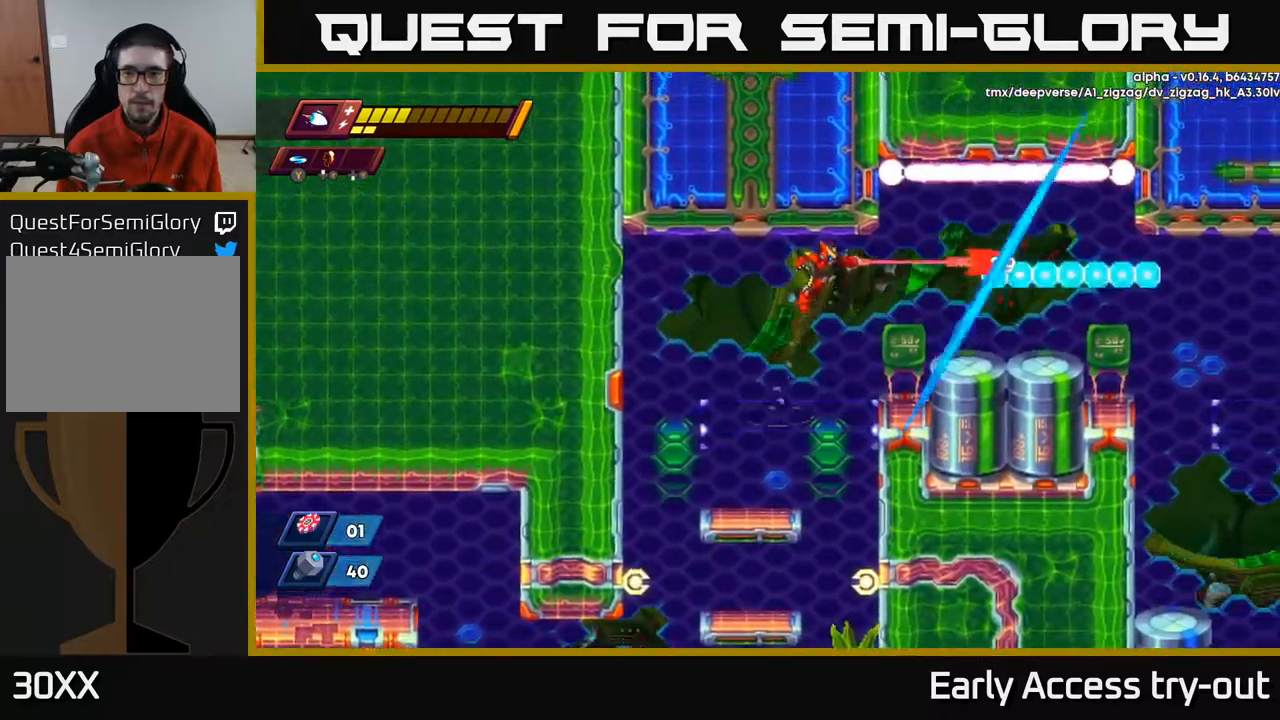
{"buttons": [], "left_stick": "center", "right_stick": "center", "events": [[50, "DPAD_RIGHT", "up"], [83, "X", "up"], [150, "A", "up"], [167, "A", "down"], [200, "X", "down"], [233, "A", "up"], [350, "X", "up"]]}
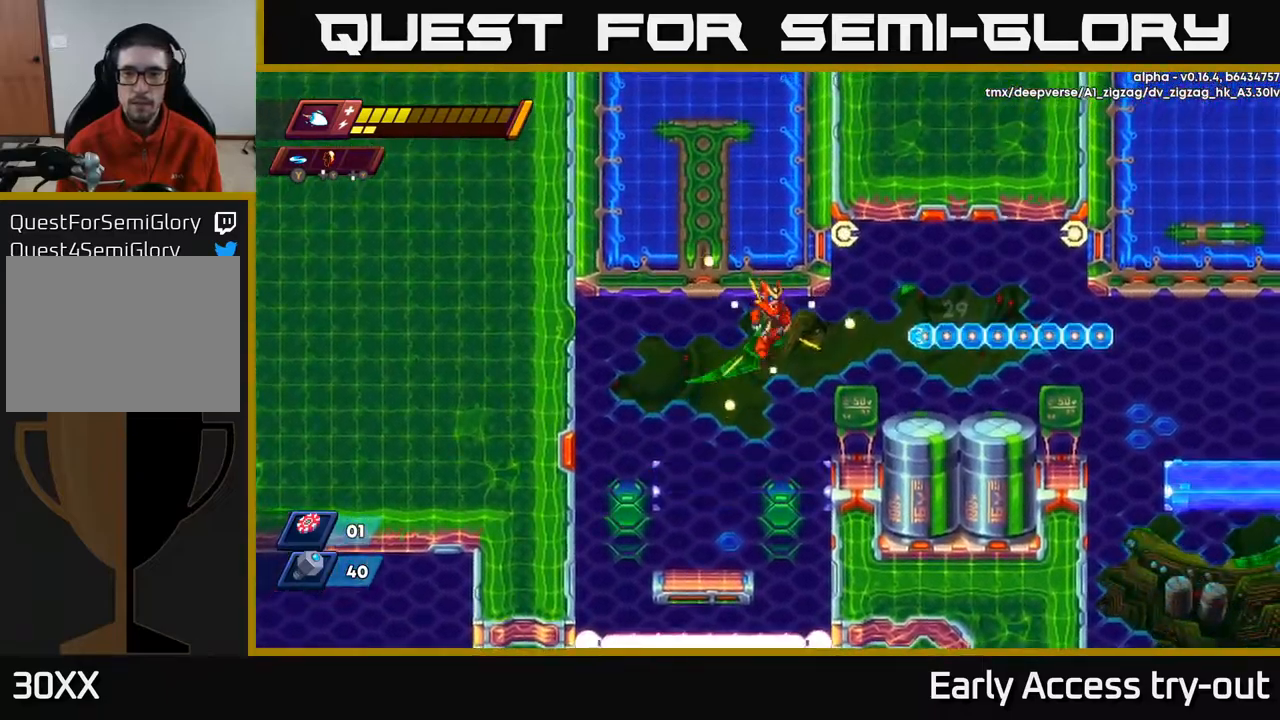
{"buttons": [], "left_stick": "center", "right_stick": "center", "events": [[50, "A", "down"], [100, "X", "down"], [167, "A", "up"], [217, "DPAD_LEFT", "down"], [217, "X", "up"], [417, "DPAD_LEFT", "up"]]}
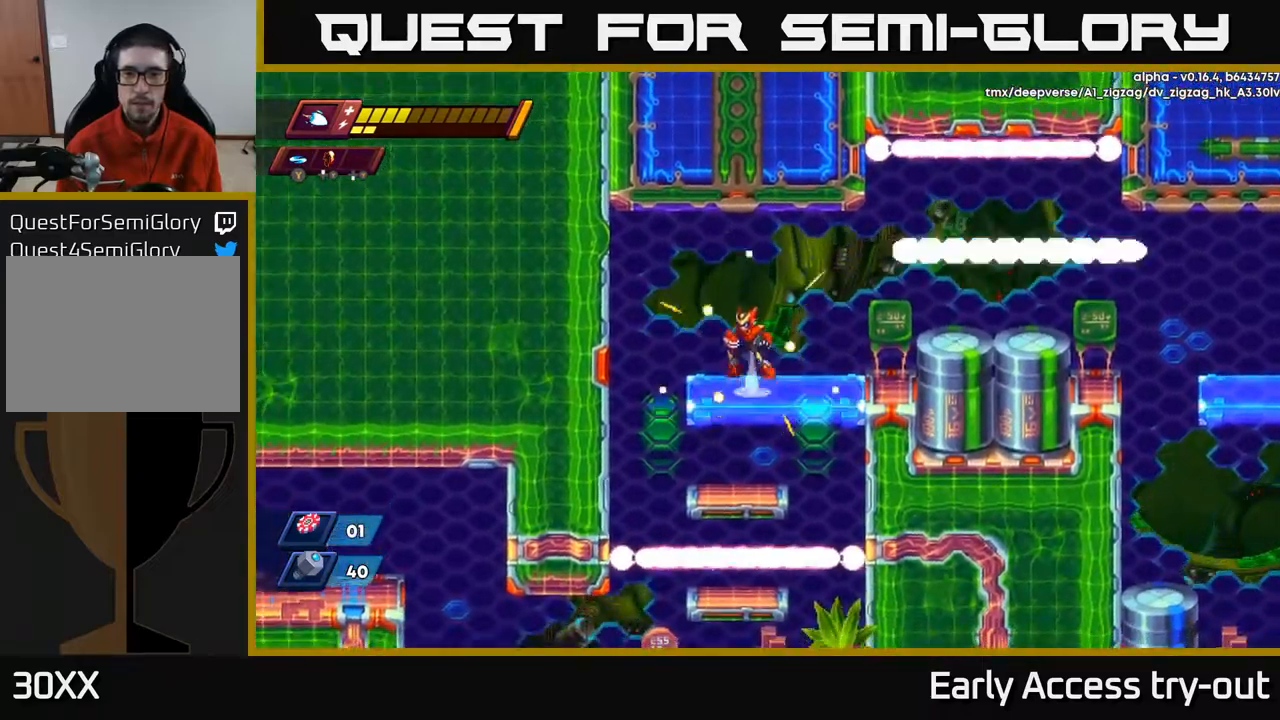
{"buttons": [], "left_stick": "center", "right_stick": "center", "events": [[50, "A", "down"], [150, "DPAD_RIGHT", "down"], [167, "X", "down"], [217, "A", "up"], [217, "DPAD_RIGHT", "up"], [267, "X", "up"]]}
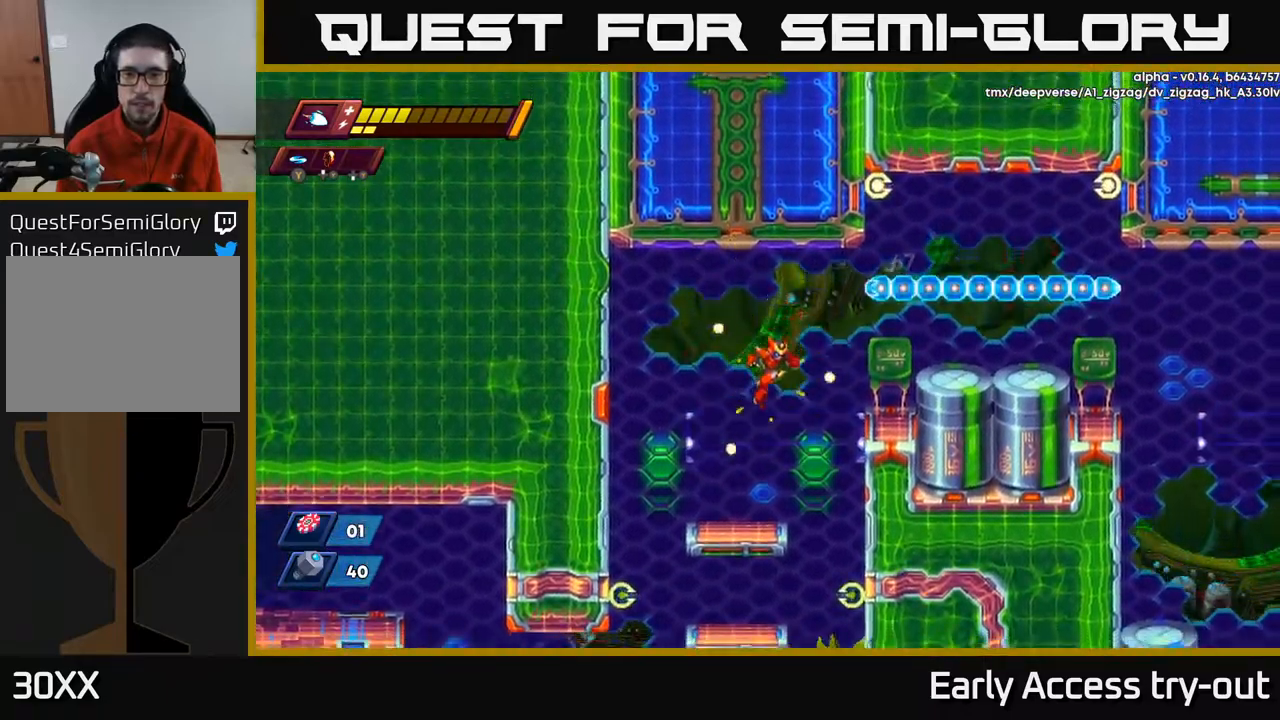
{"buttons": [], "left_stick": "center", "right_stick": "center", "events": [[117, "A", "down"], [233, "X", "down"], [350, "DPAD_LEFT", "down"], [367, "X", "up"], [400, "A", "up"], [483, "DPAD_LEFT", "up"]]}
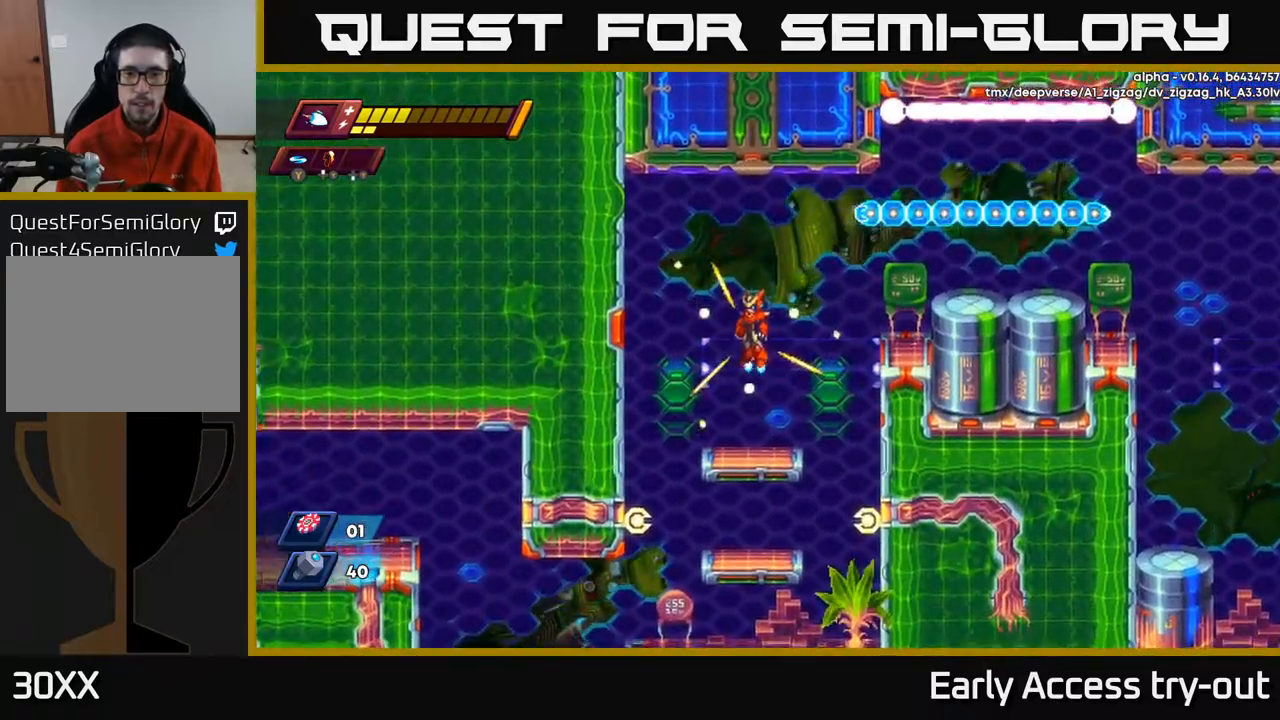
{"buttons": [], "left_stick": "center", "right_stick": "center", "events": [[233, "A", "down"], [300, "A", "up"]]}
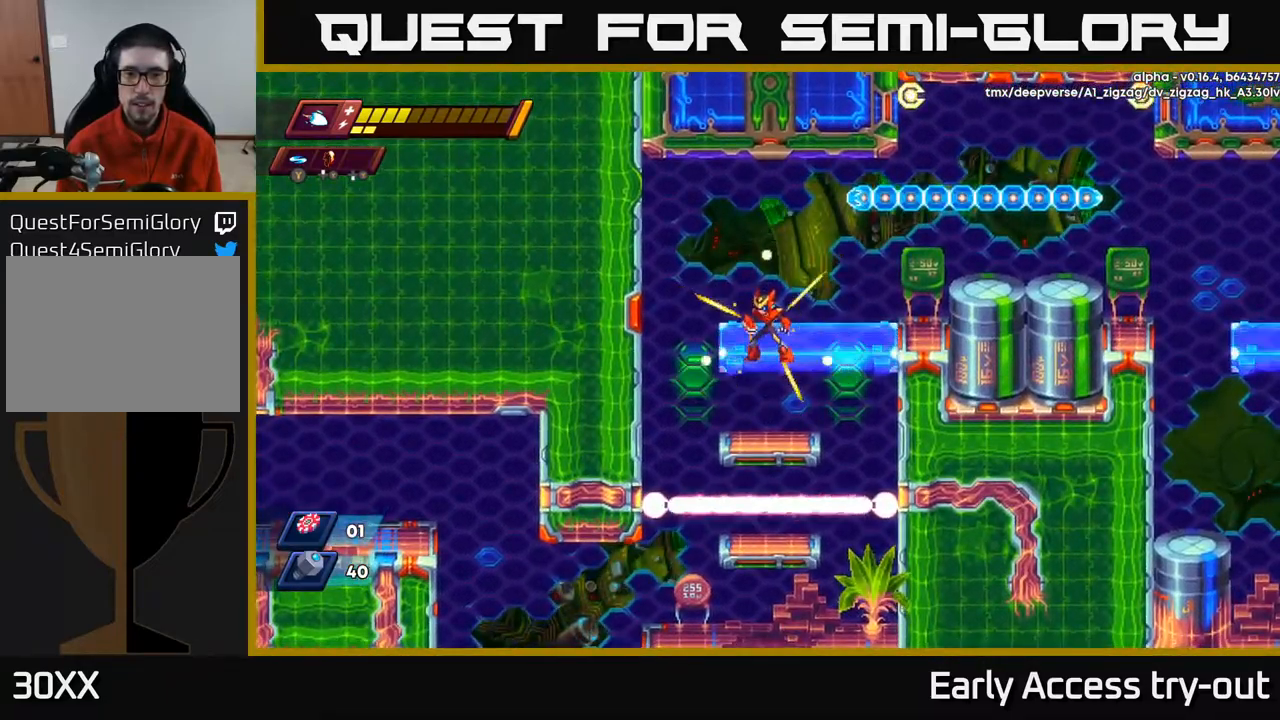
{"buttons": [], "left_stick": "center", "right_stick": "center", "events": []}
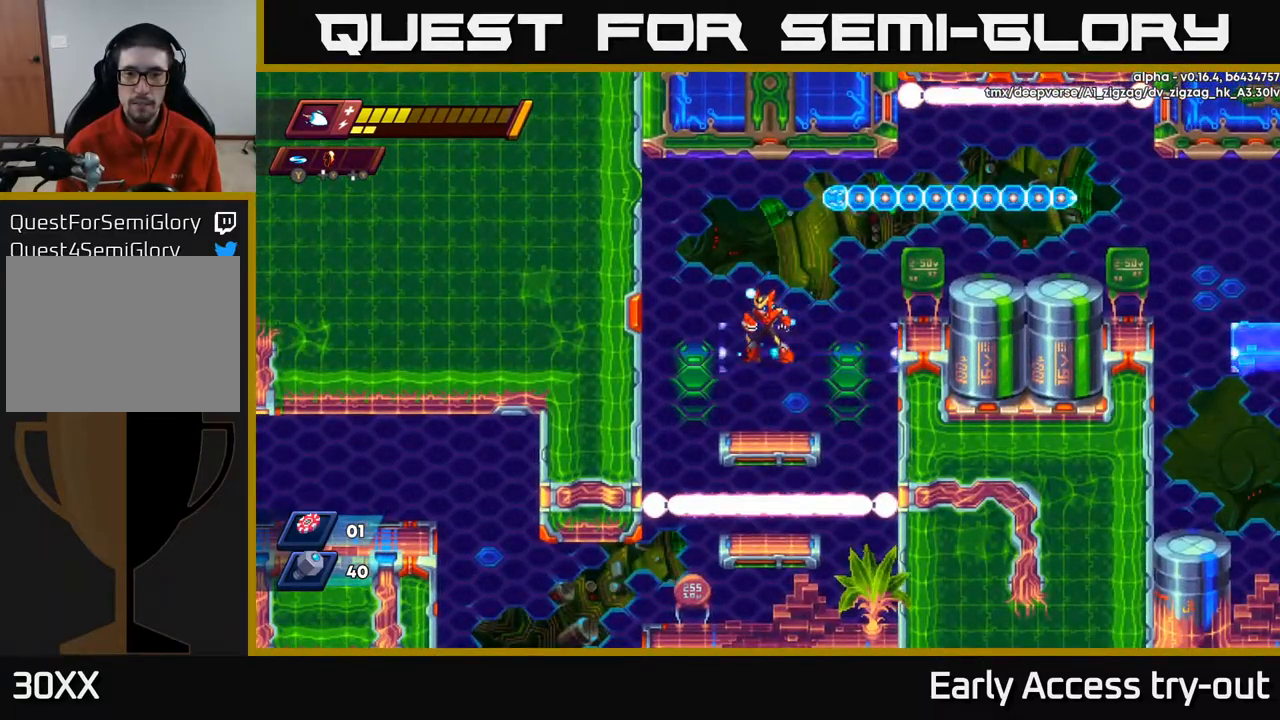
{"buttons": [], "left_stick": "center", "right_stick": "center", "events": []}